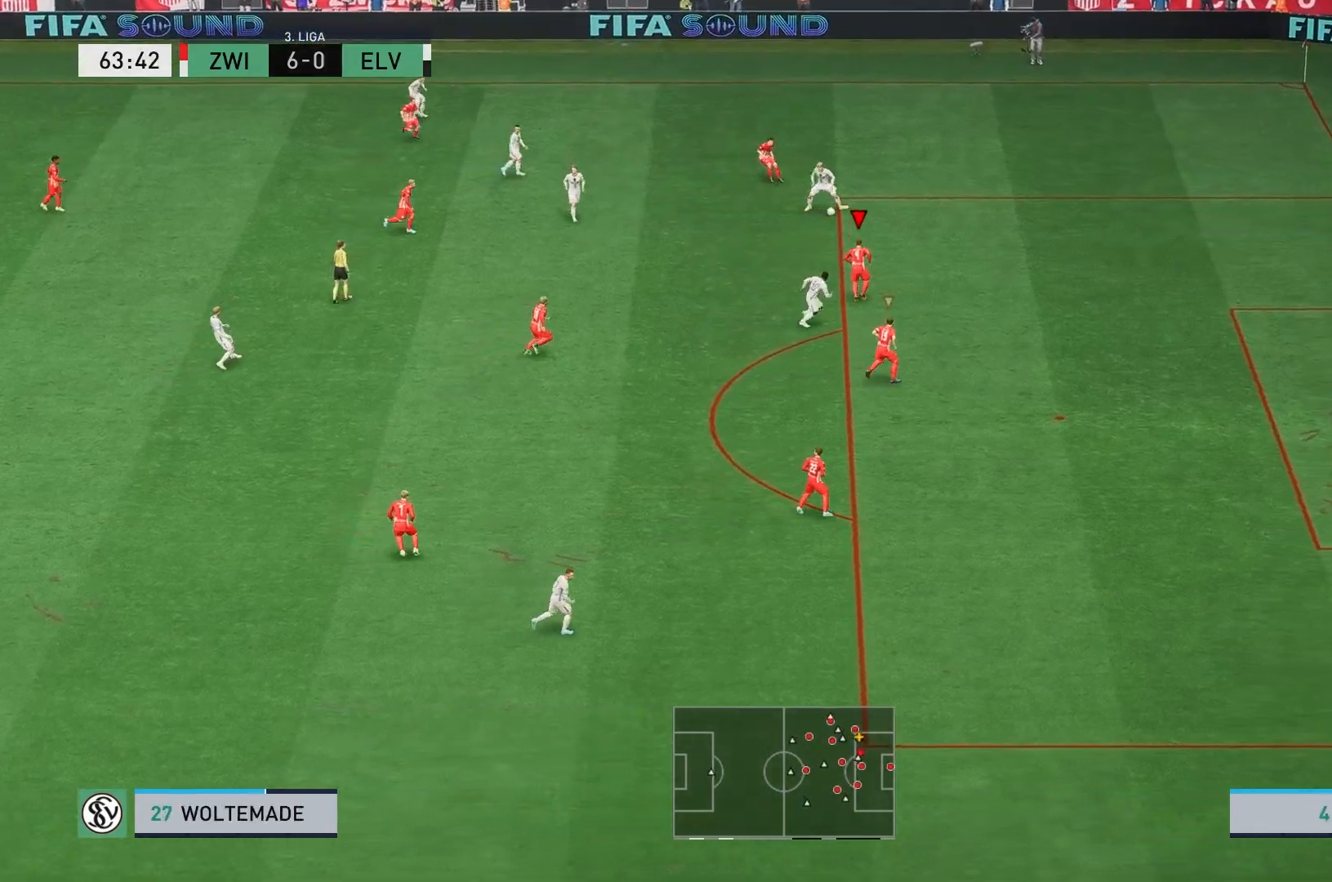
Gameplay with a controller (Xbox layout); each line is a JSON object with the inputs held at the frame after it (dt_ms = milliseconds from this image to that frame). "events" lists button and stick changes between this image and that frame as [ms after this image, input, new state], when the widget could be followed in between. Not read: L3 R1 R3 right_stick.
{"dt_ms": 500, "buttons": ["L2", "R2"], "left_stick": "up-right"}
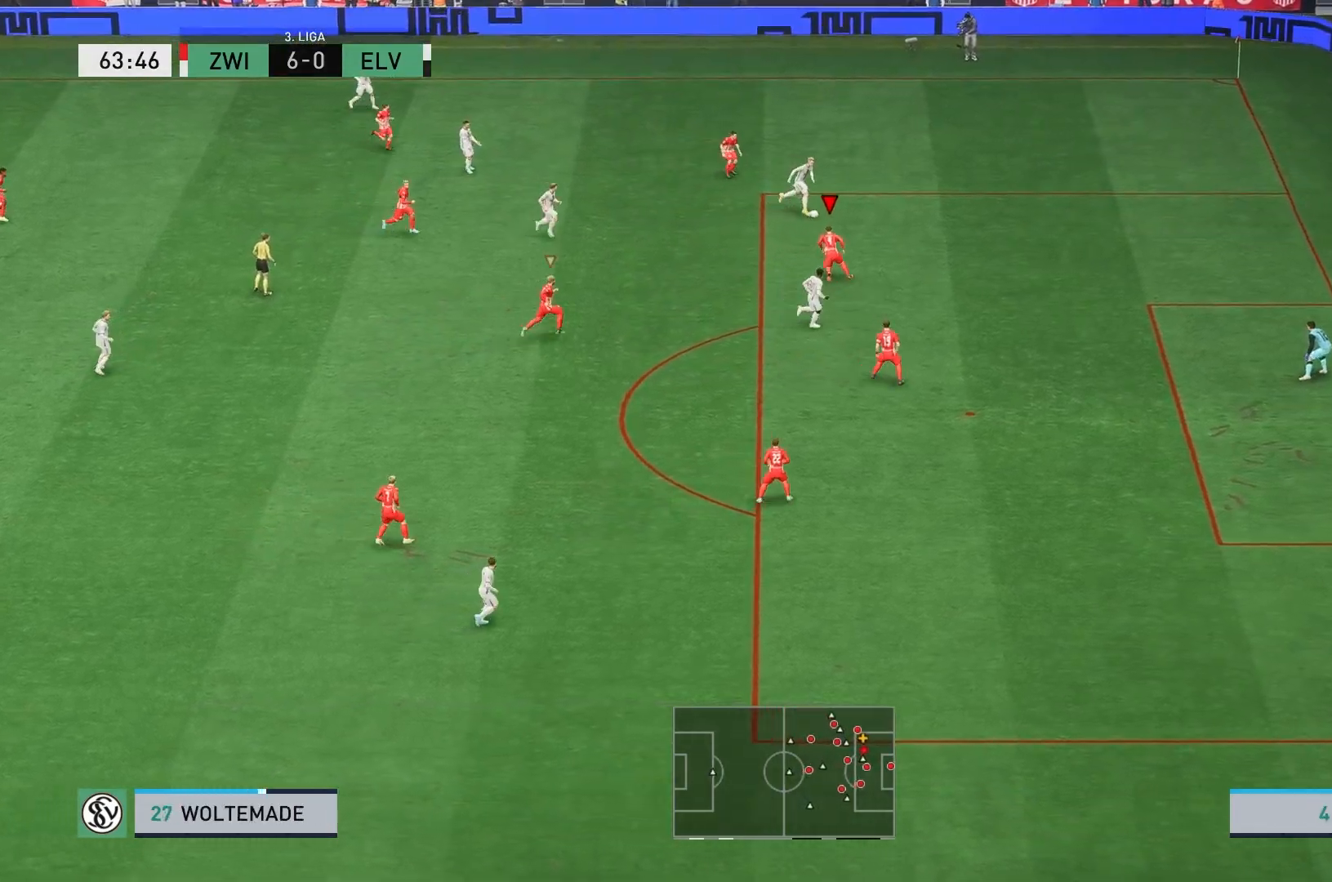
{"dt_ms": 500, "buttons": ["L2"], "left_stick": "right", "events": [[217, "R2", "up"], [483, "left_stick", "right"]]}
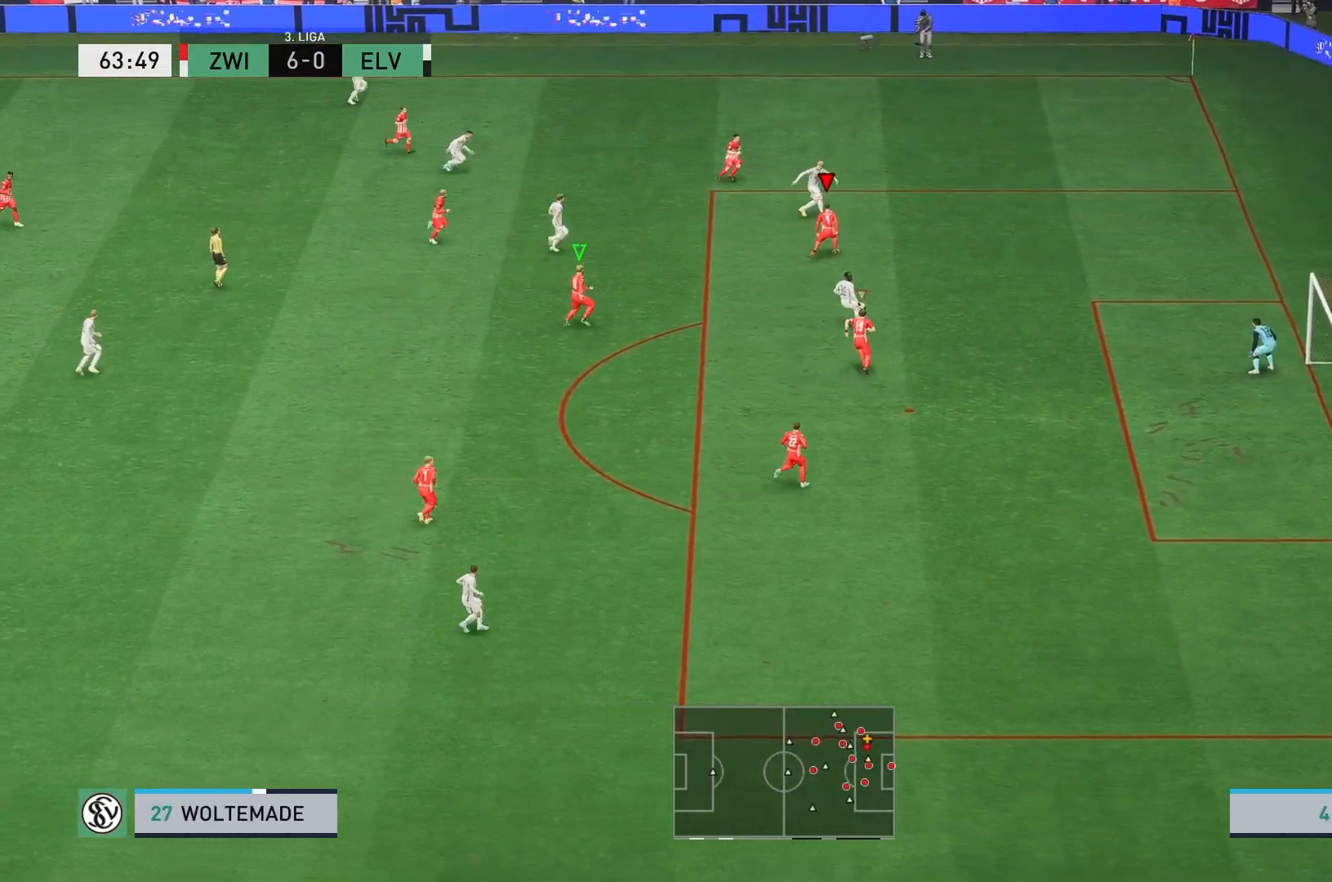
{"dt_ms": 500, "buttons": ["L2"], "left_stick": "up-right", "events": [[33, "L2", "up"], [117, "L2", "down"], [200, "left_stick", "up-right"], [367, "L2", "up"], [417, "L2", "down"]]}
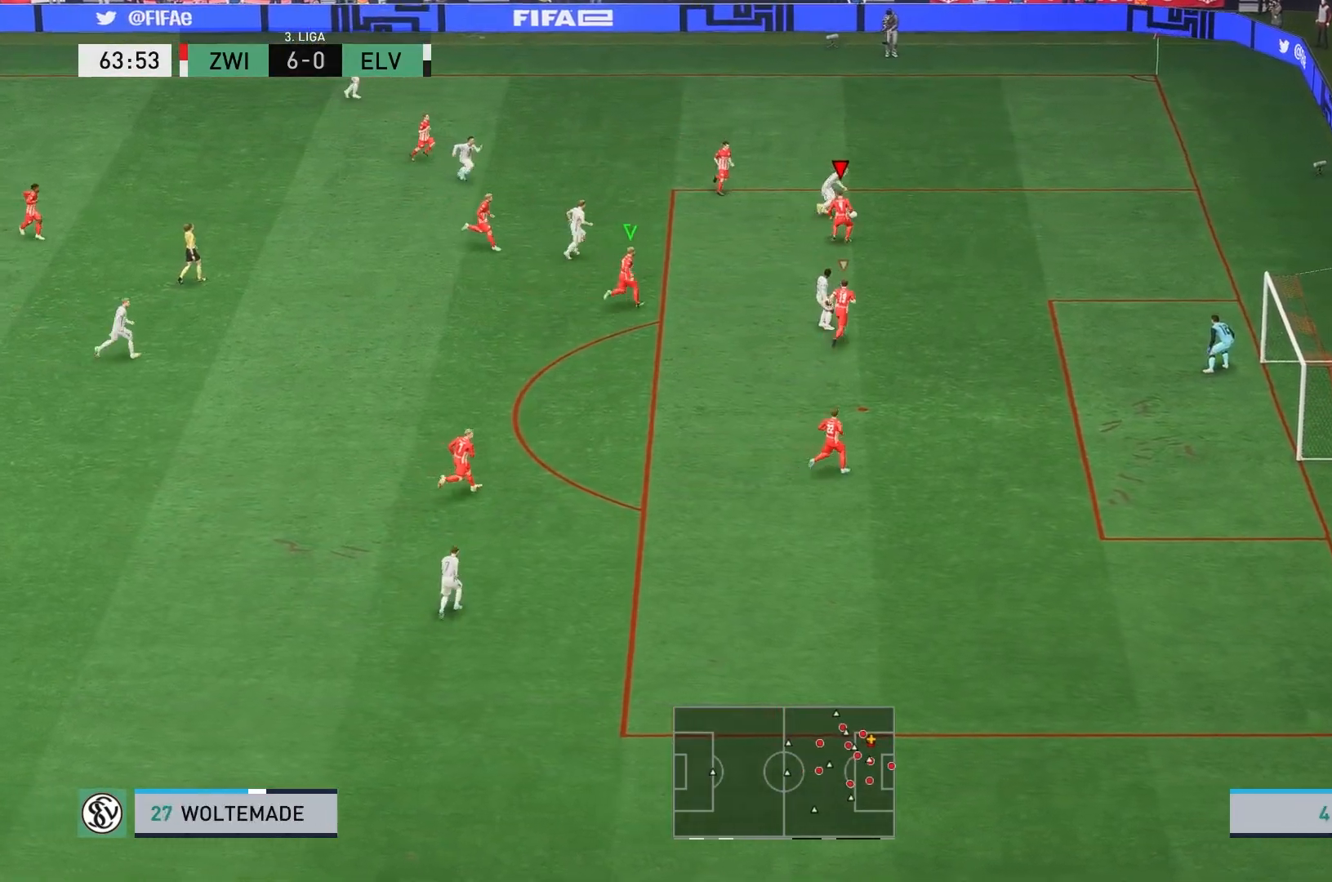
{"dt_ms": 500, "buttons": ["L2"], "left_stick": "right", "events": [[117, "left_stick", "right"], [233, "left_stick", "up-right"], [350, "left_stick", "right"]]}
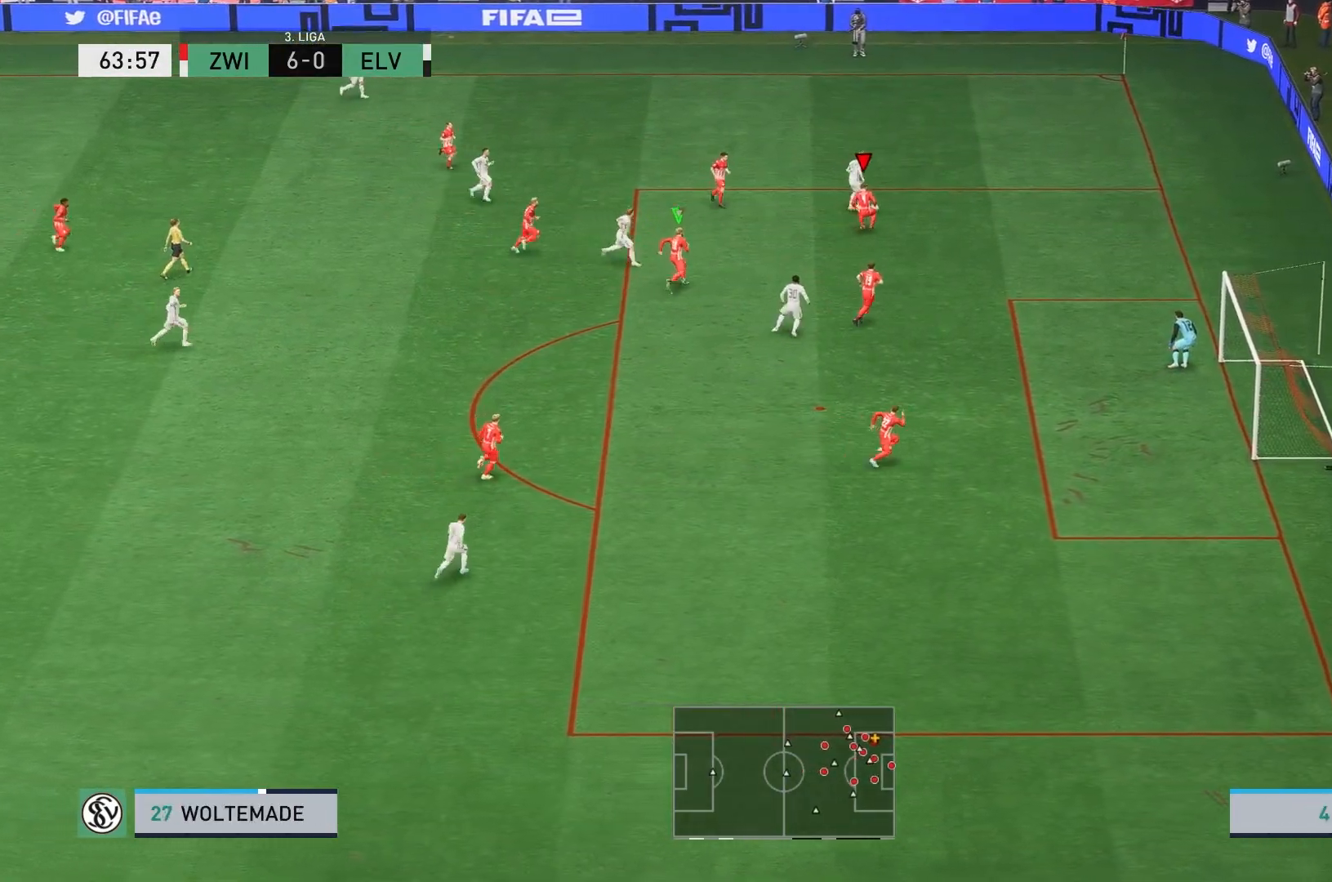
{"dt_ms": 500, "buttons": ["L2"], "left_stick": "up-right", "events": [[200, "left_stick", "up-right"]]}
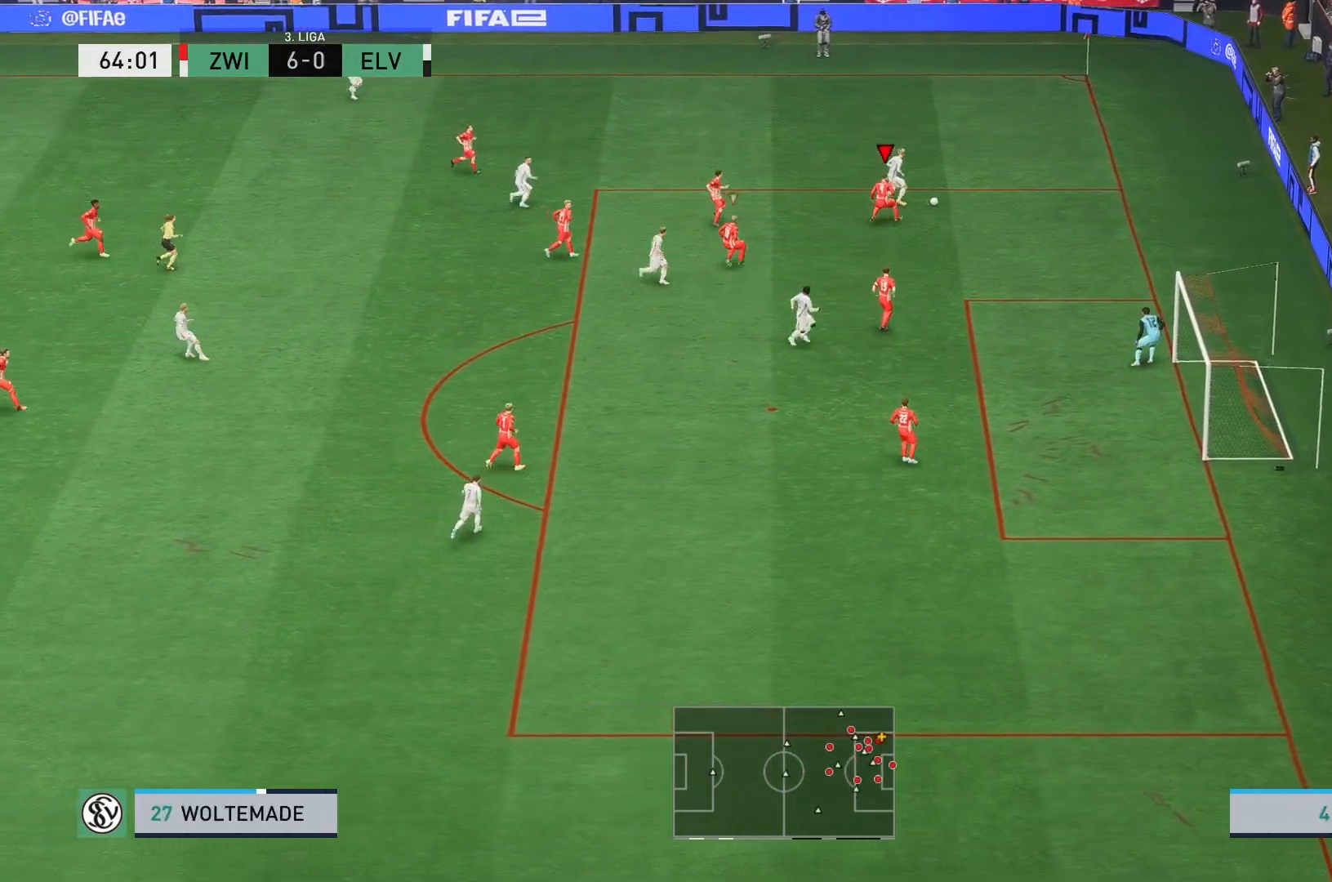
{"dt_ms": 500, "buttons": [], "left_stick": "right", "events": [[50, "left_stick", "right"], [300, "L2", "up"]]}
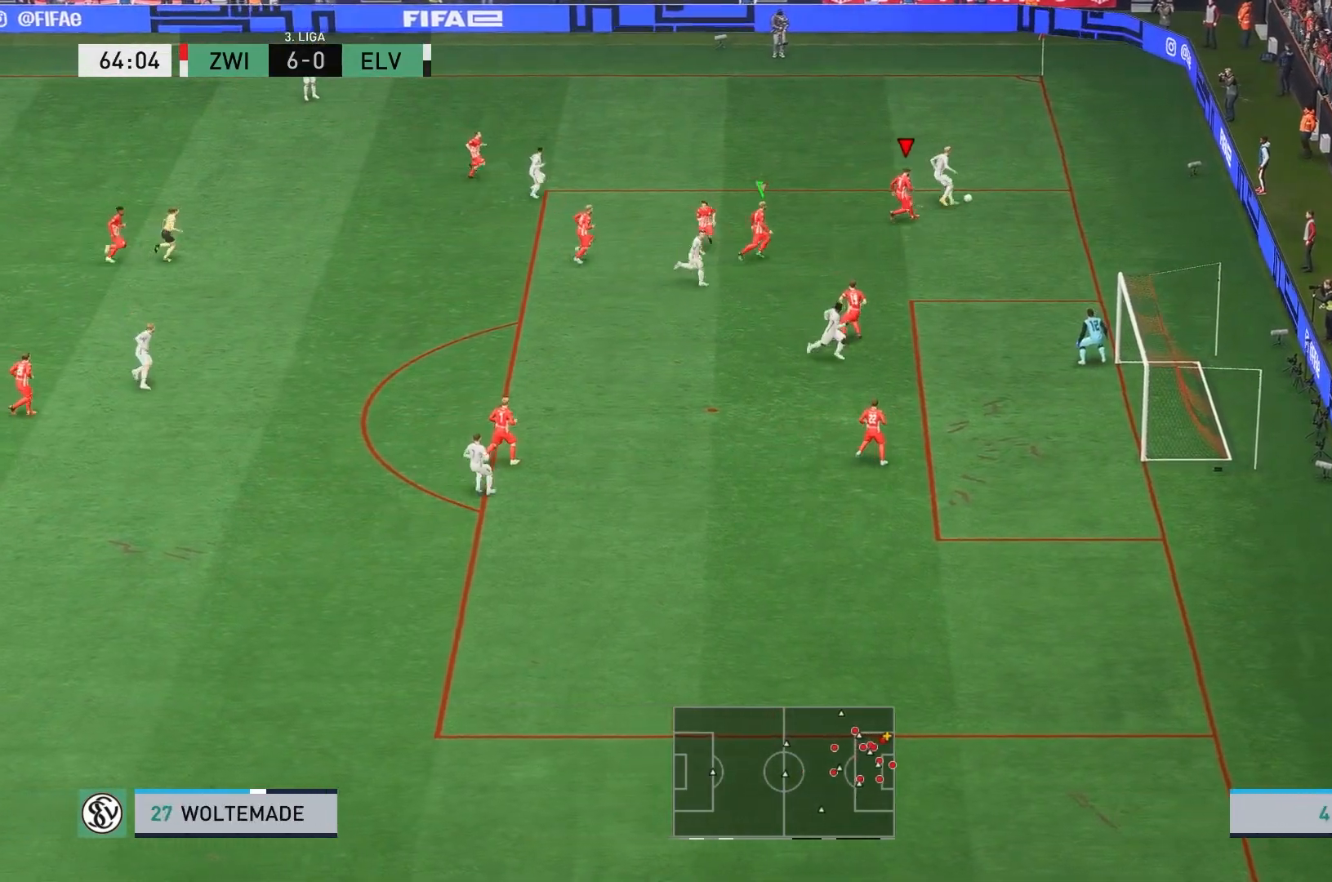
{"dt_ms": 500, "buttons": [], "left_stick": "right", "events": []}
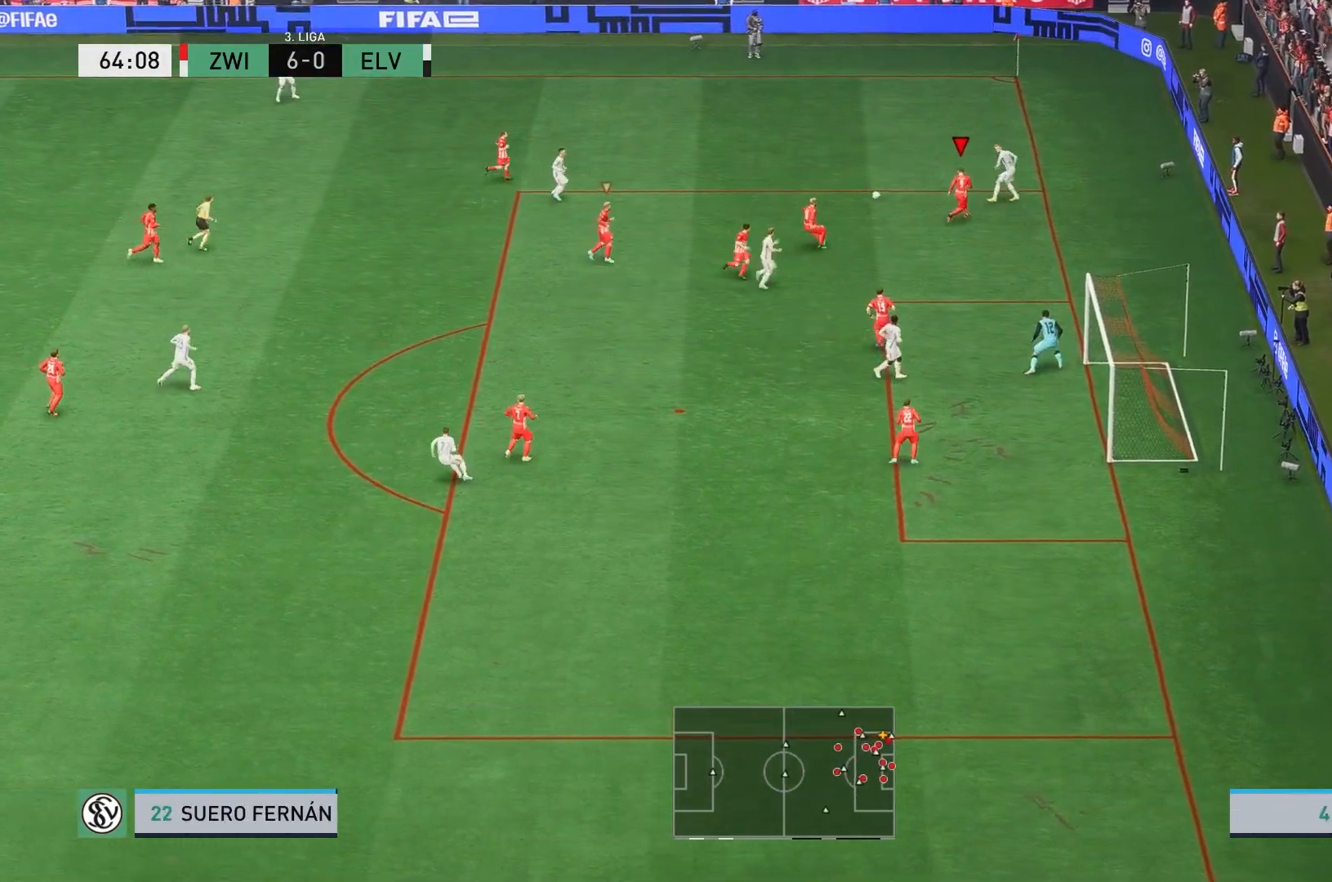
{"dt_ms": 500, "buttons": [], "left_stick": "up"}
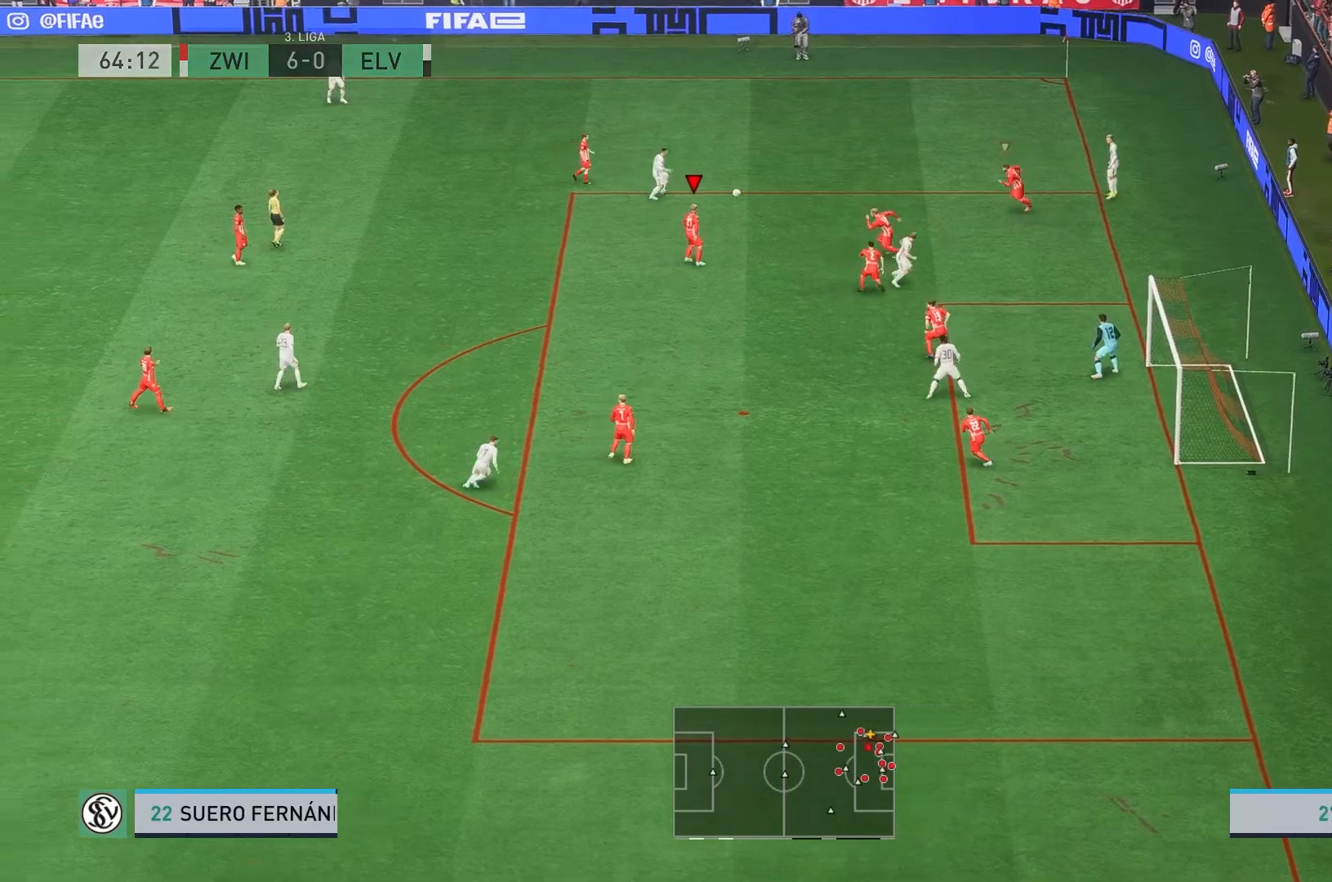
{"dt_ms": 500, "buttons": ["L2"], "left_stick": "up-right", "events": [[250, "L2", "down"], [350, "left_stick", "up-right"]]}
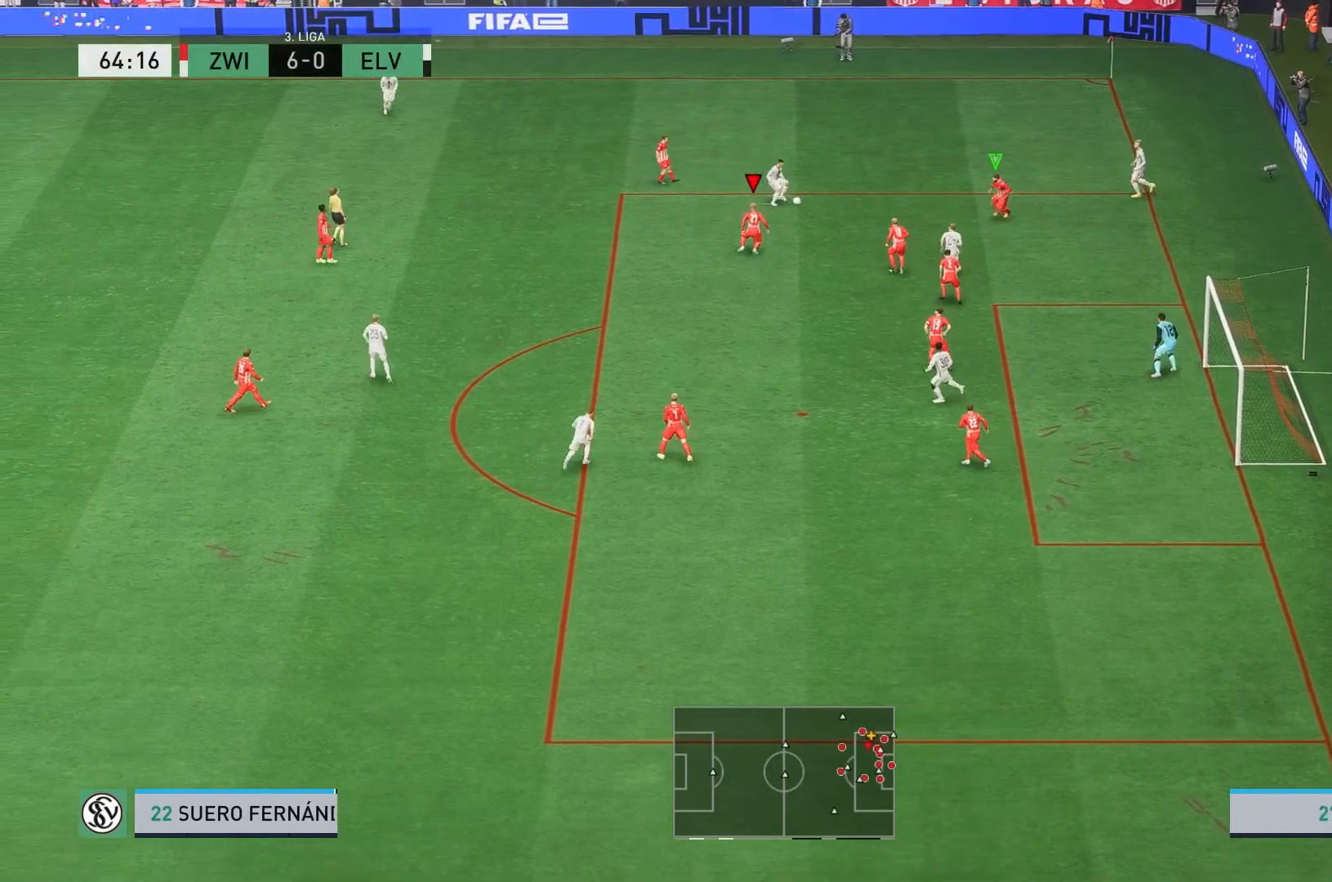
{"dt_ms": 500, "buttons": ["L2"], "left_stick": "up-right", "events": [[117, "left_stick", "right"], [450, "left_stick", "up-right"]]}
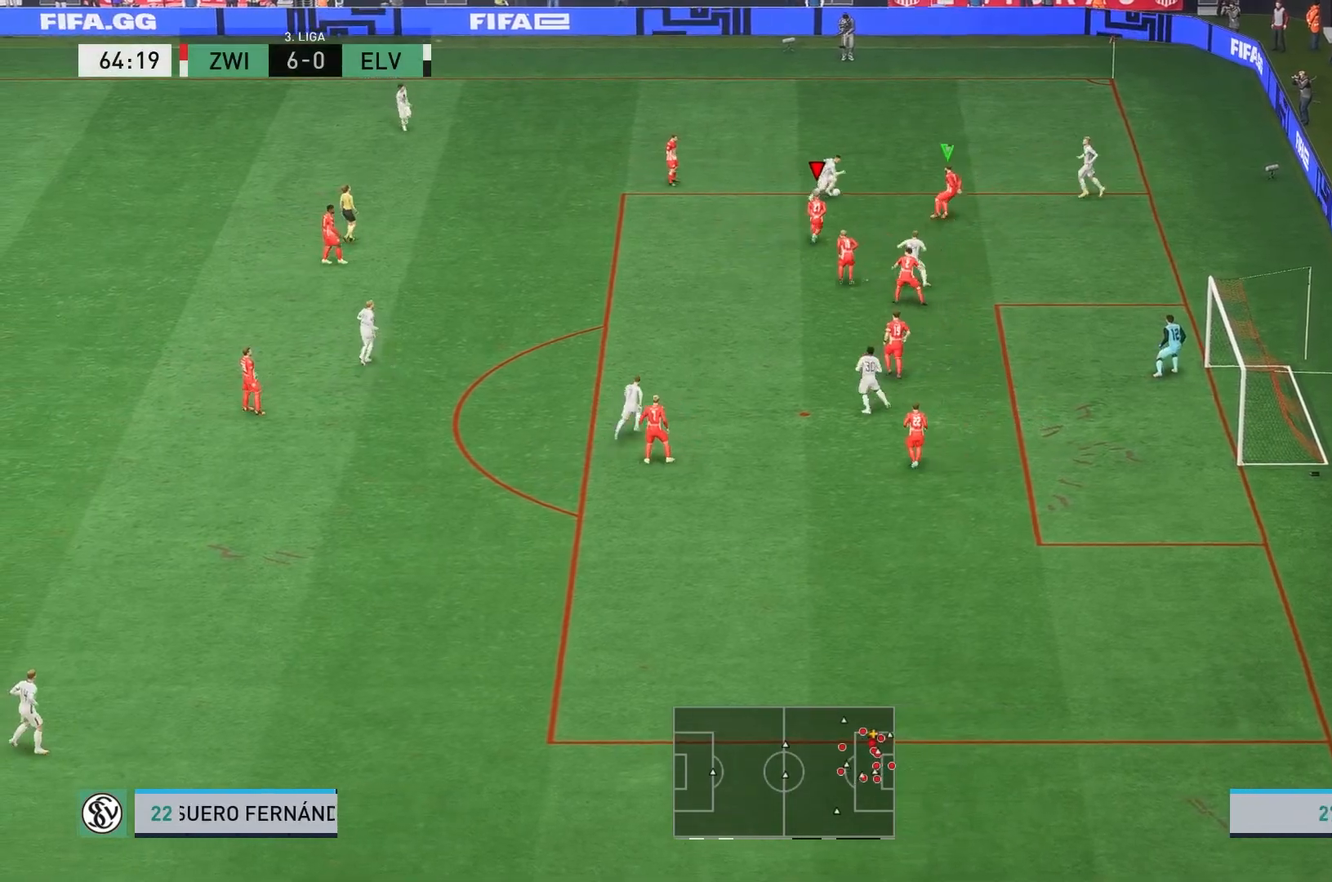
{"dt_ms": 500, "buttons": ["L2"], "left_stick": "up-right", "events": []}
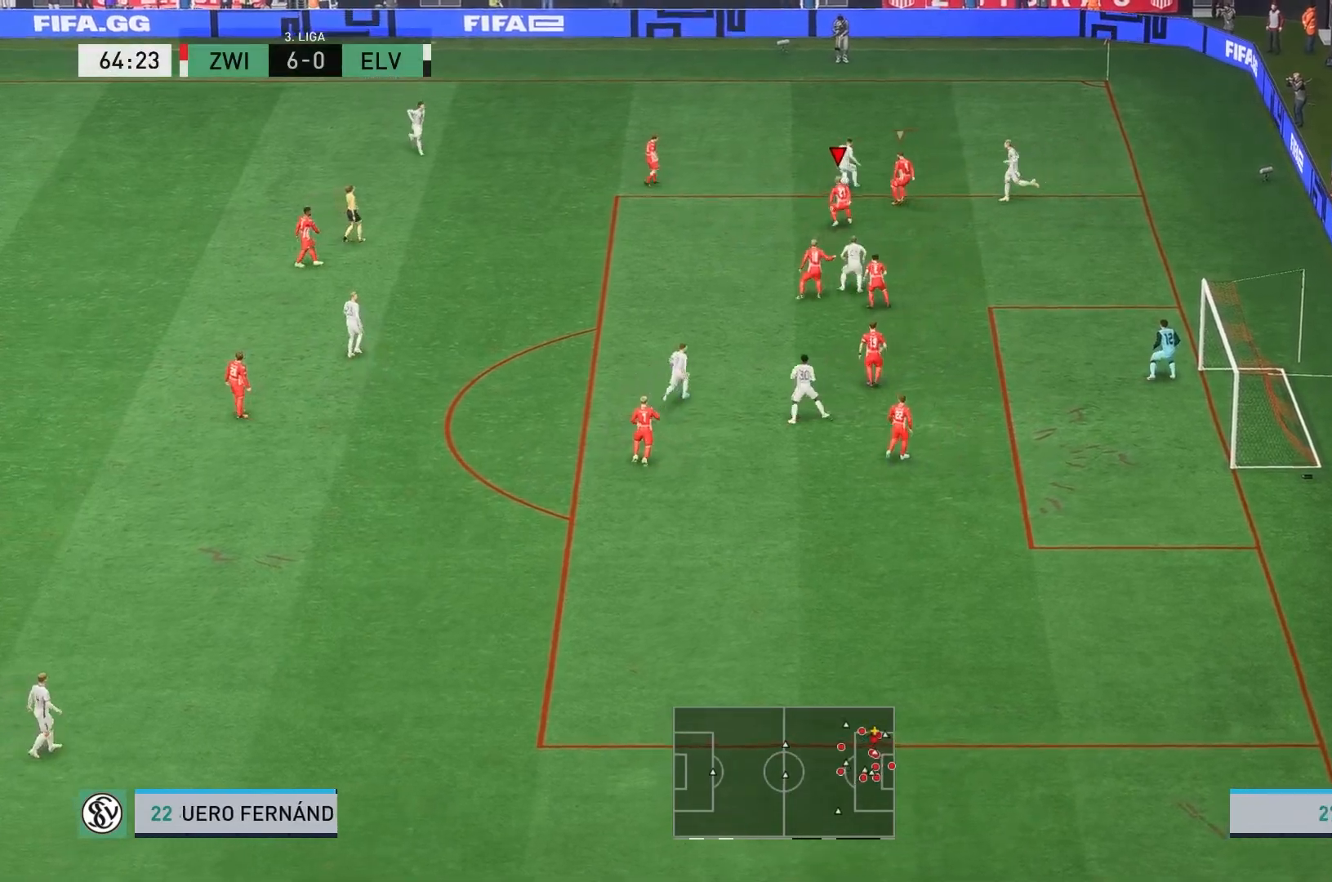
{"dt_ms": 500, "buttons": ["L2"], "left_stick": "up", "events": [[133, "left_stick", "up"]]}
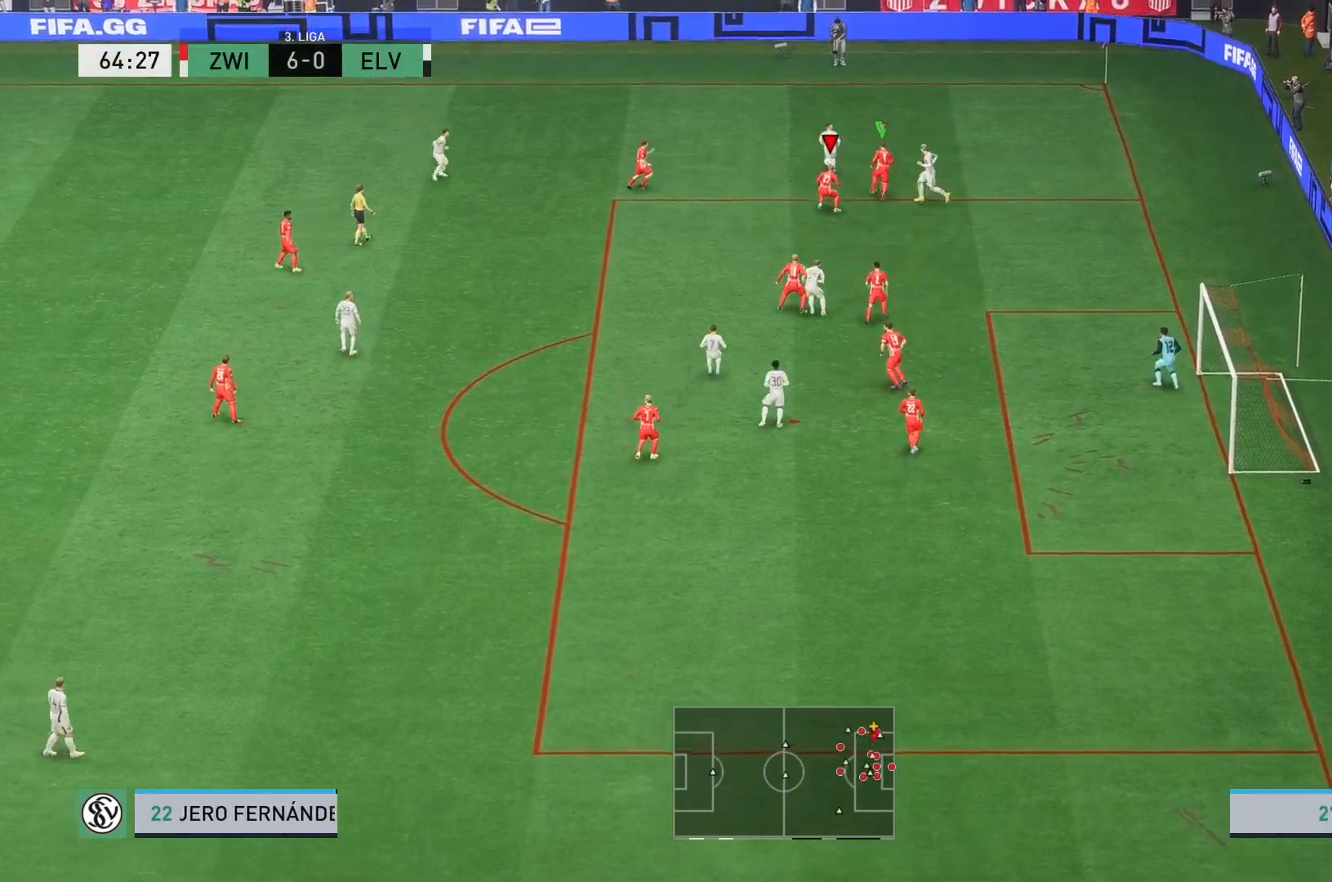
{"dt_ms": 500, "buttons": ["L1"], "left_stick": "up"}
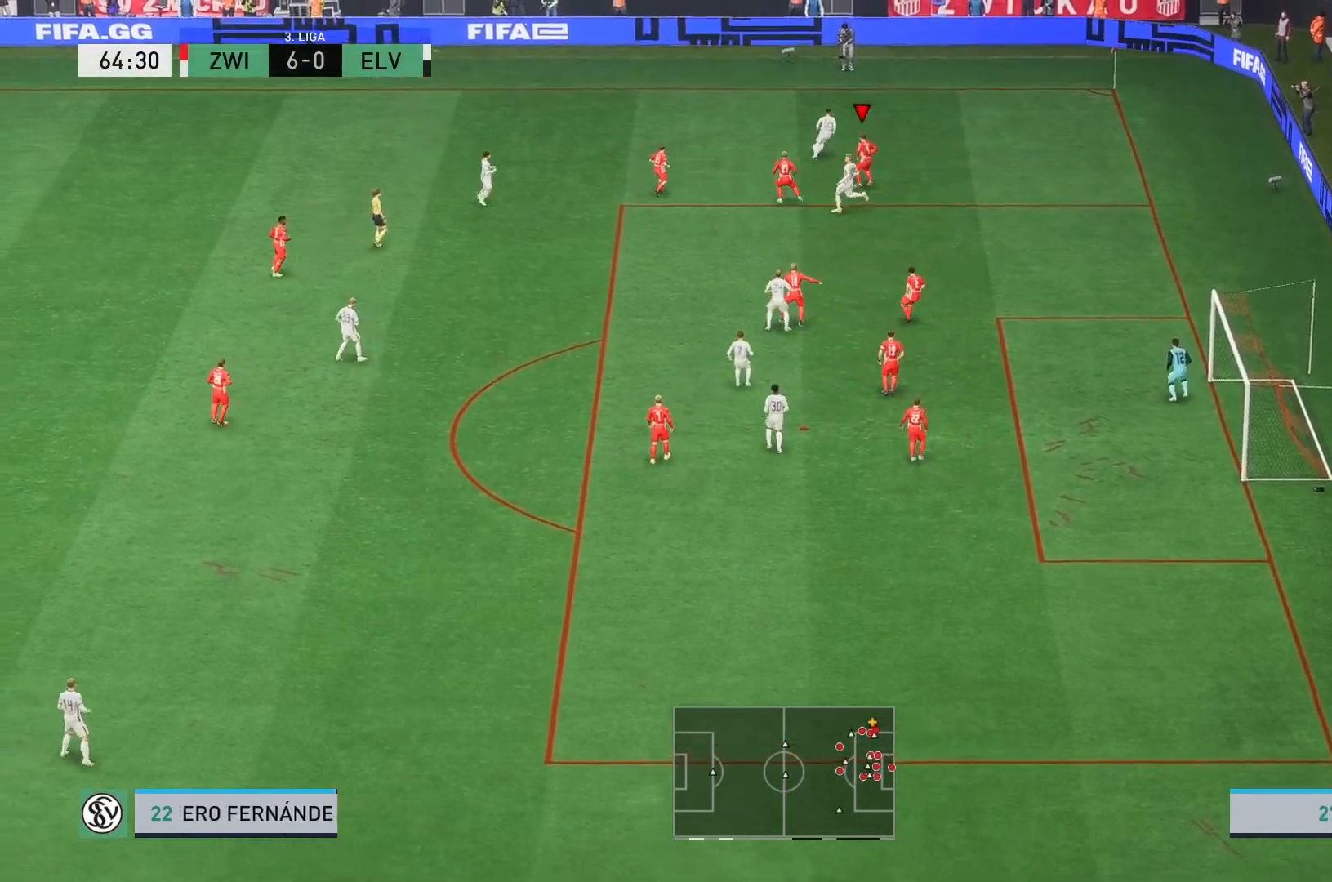
{"dt_ms": 500, "buttons": ["L1", "R2"], "left_stick": "up-right", "events": [[67, "L1", "up"], [200, "R2", "down"], [350, "left_stick", "up-right"], [483, "L1", "down"]]}
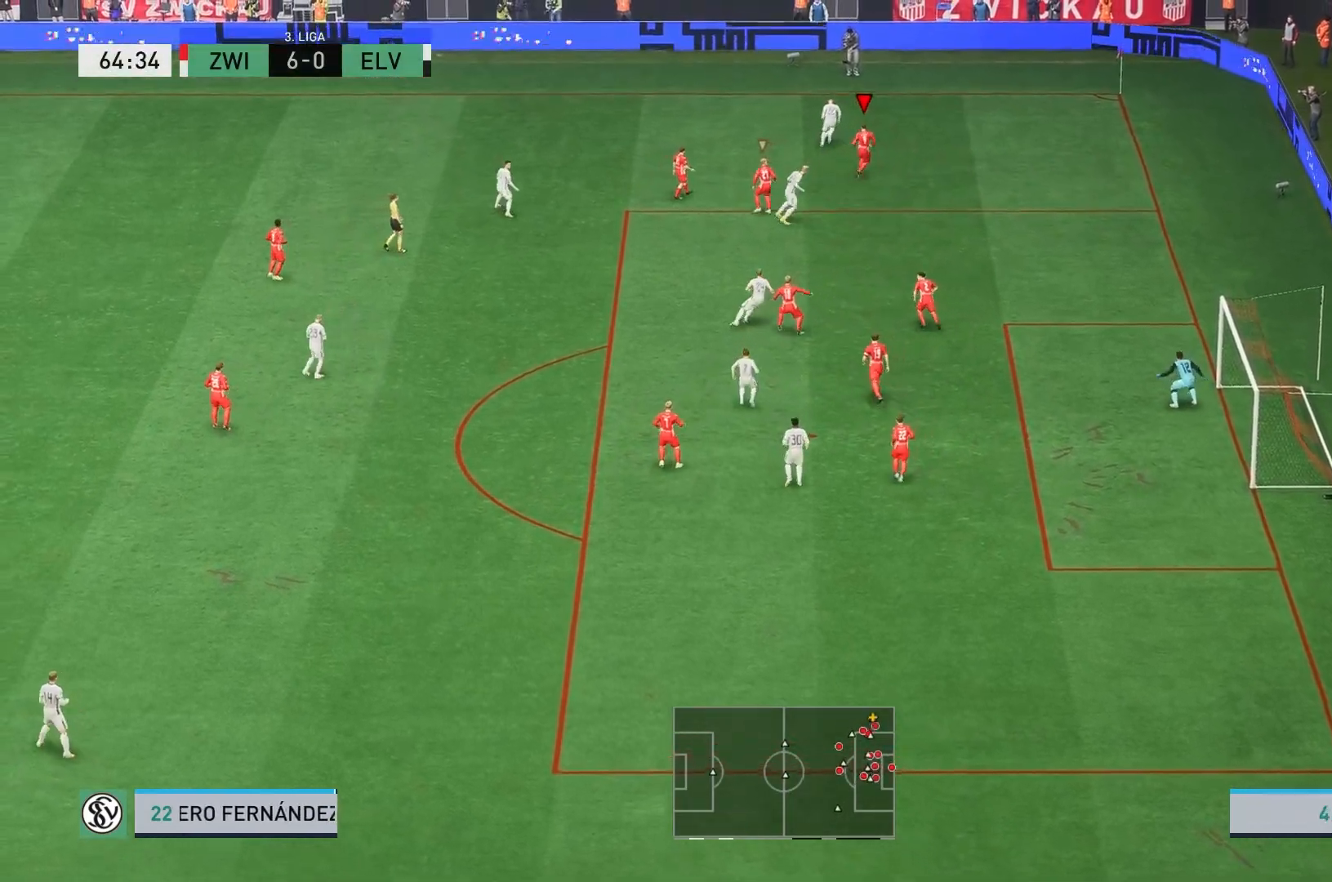
{"dt_ms": 500, "buttons": [], "left_stick": "up", "events": [[133, "L1", "up"], [133, "R2", "up"], [500, "left_stick", "up"]]}
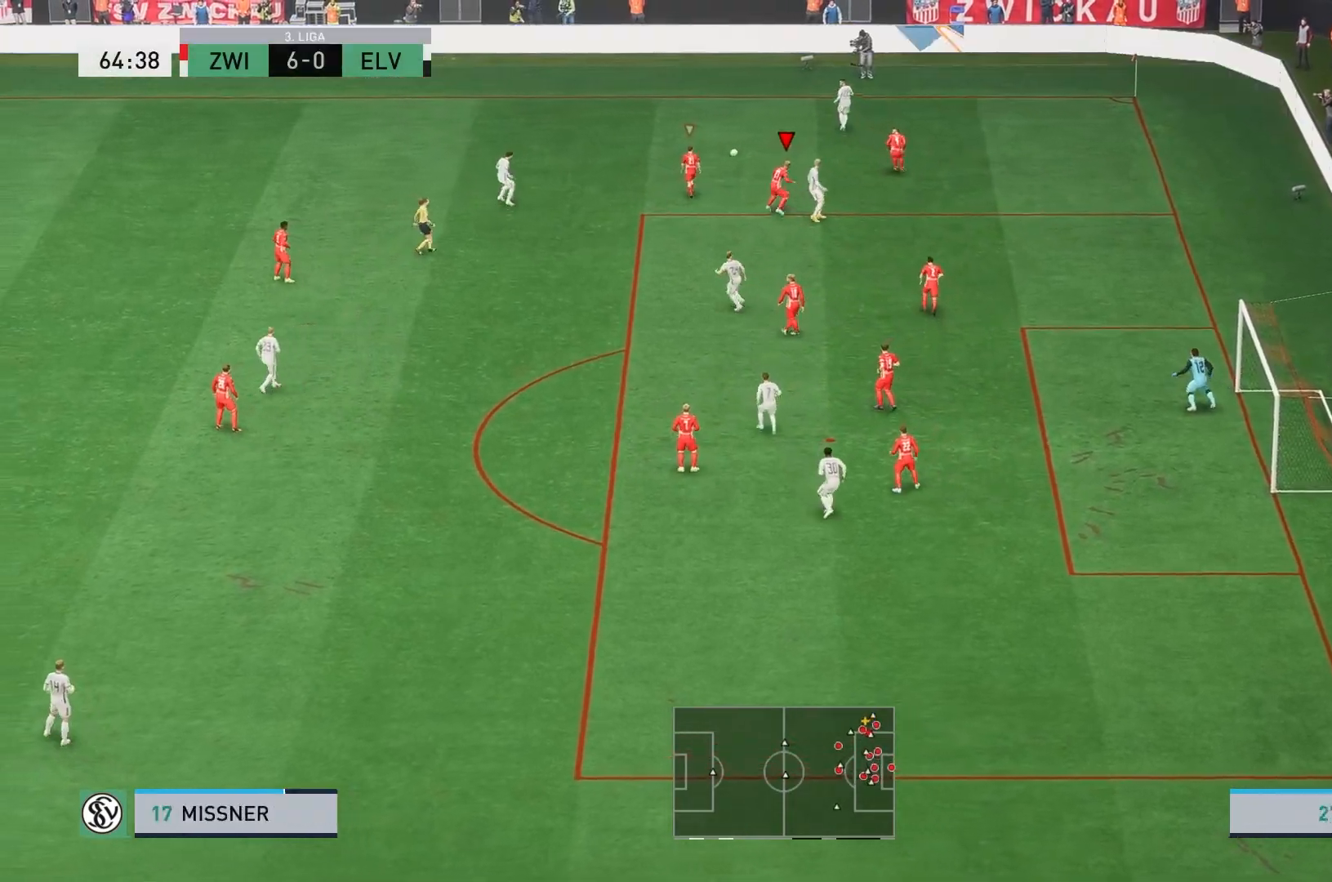
{"dt_ms": 500, "buttons": [], "left_stick": "center"}
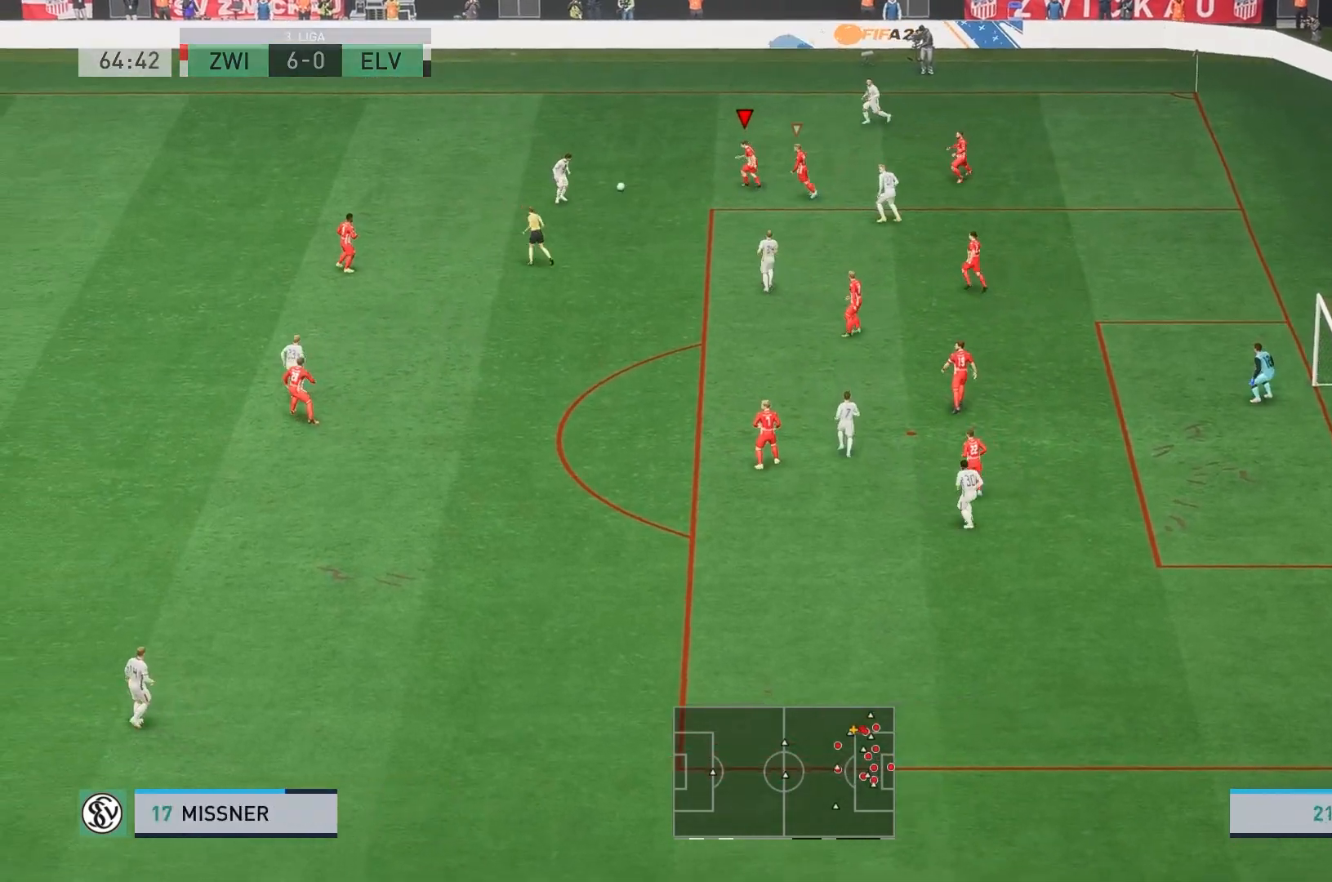
{"dt_ms": 500, "buttons": ["R2"], "left_stick": "down", "events": [[67, "left_stick", "down"], [83, "R2", "down"]]}
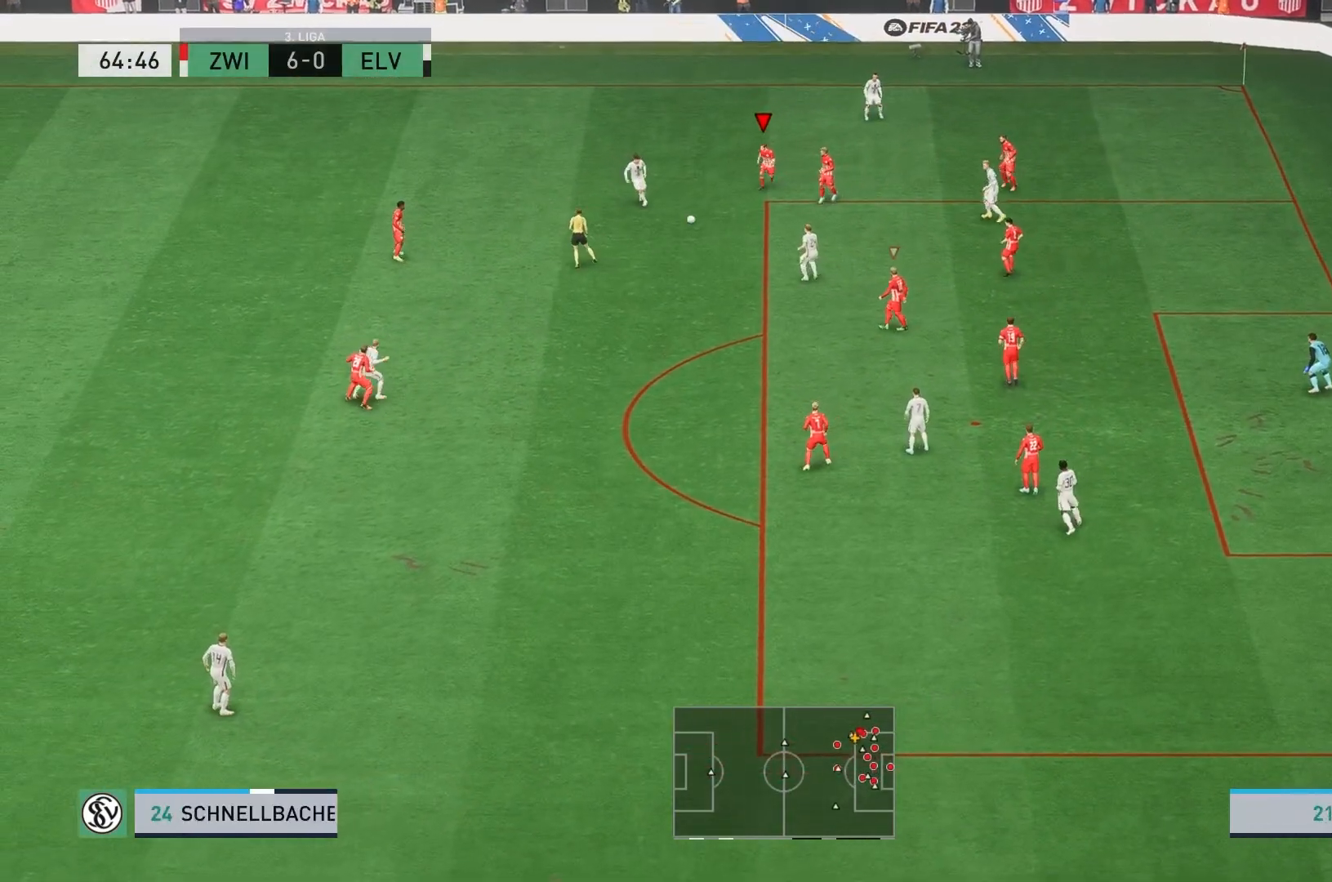
{"dt_ms": 1000, "buttons": ["L2"], "left_stick": "up"}
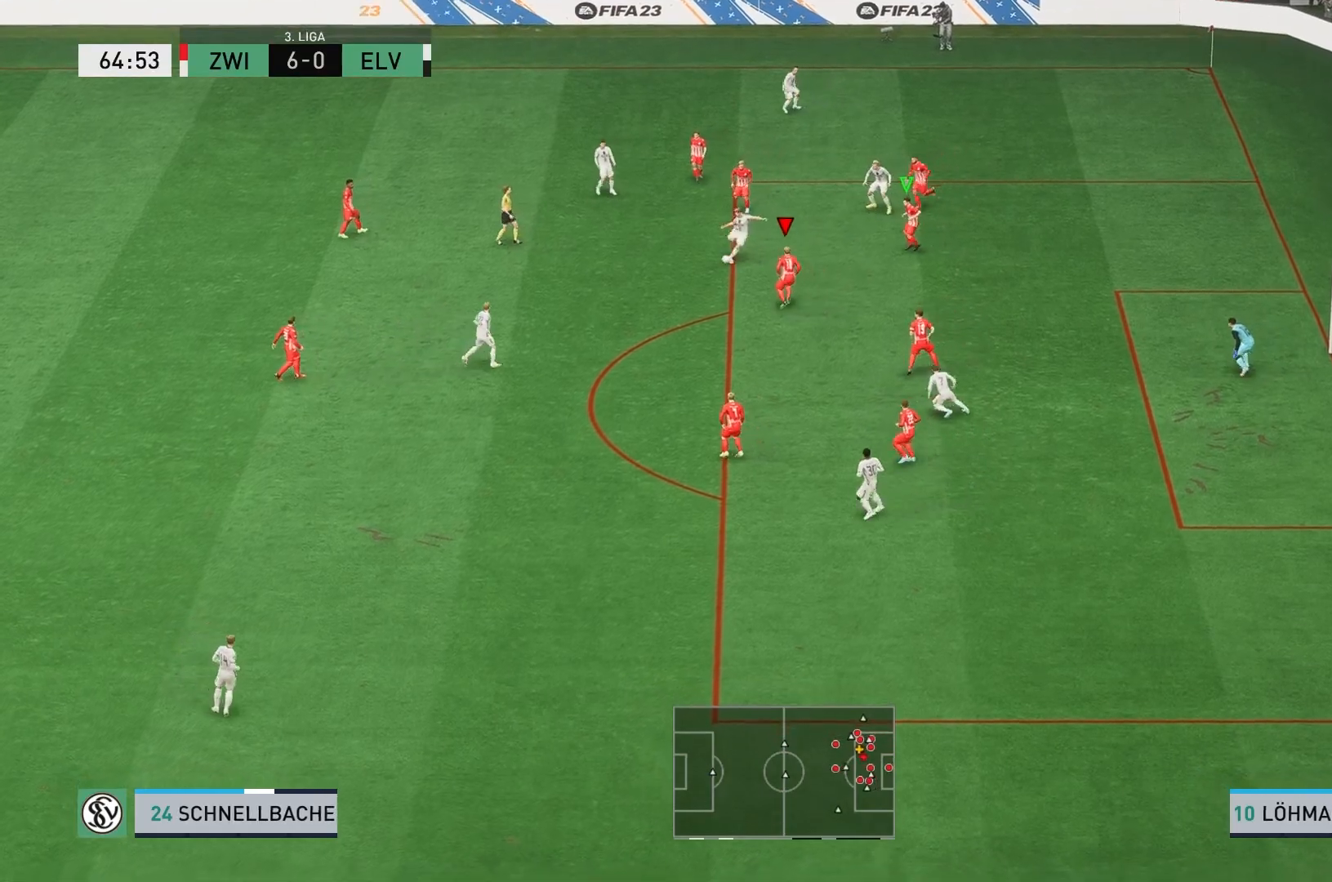
{"dt_ms": 500, "buttons": ["L2"], "left_stick": "center", "events": [[317, "left_stick", "center"]]}
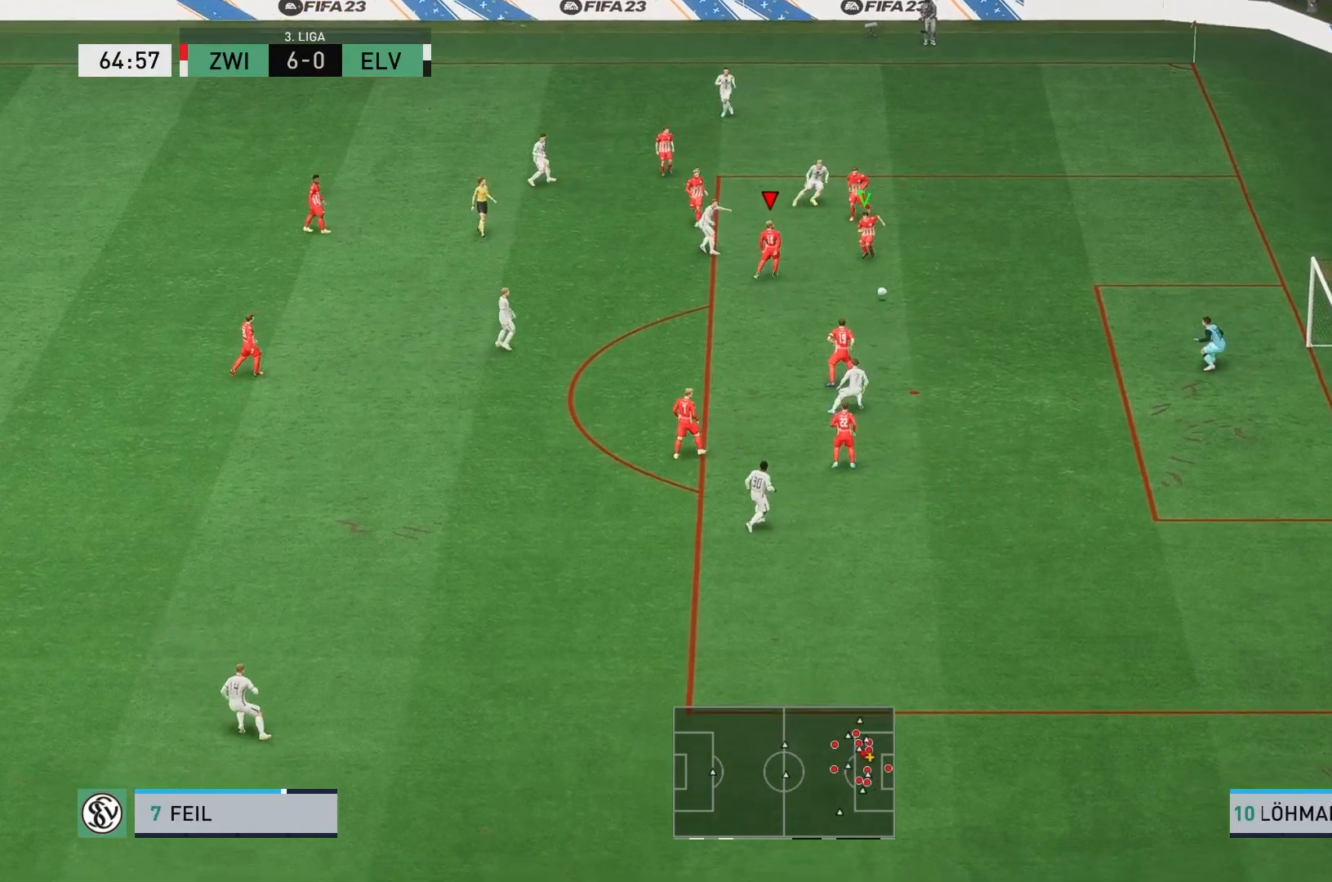
{"dt_ms": 500, "buttons": [], "left_stick": "center", "events": [[50, "L2", "up"], [167, "L2", "down"], [283, "L2", "up"]]}
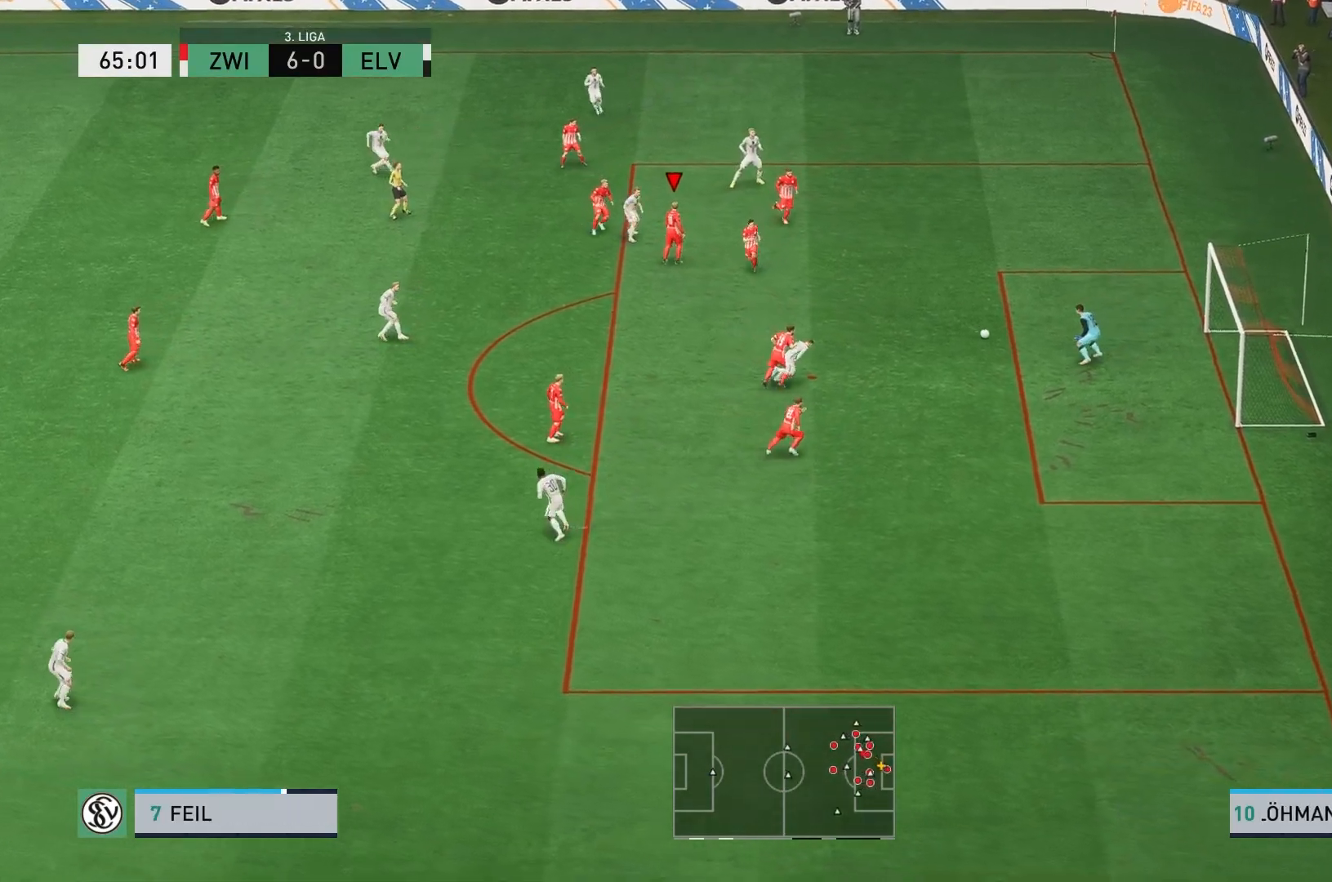
{"dt_ms": 500, "buttons": [], "left_stick": "down", "events": [[433, "left_stick", "down"]]}
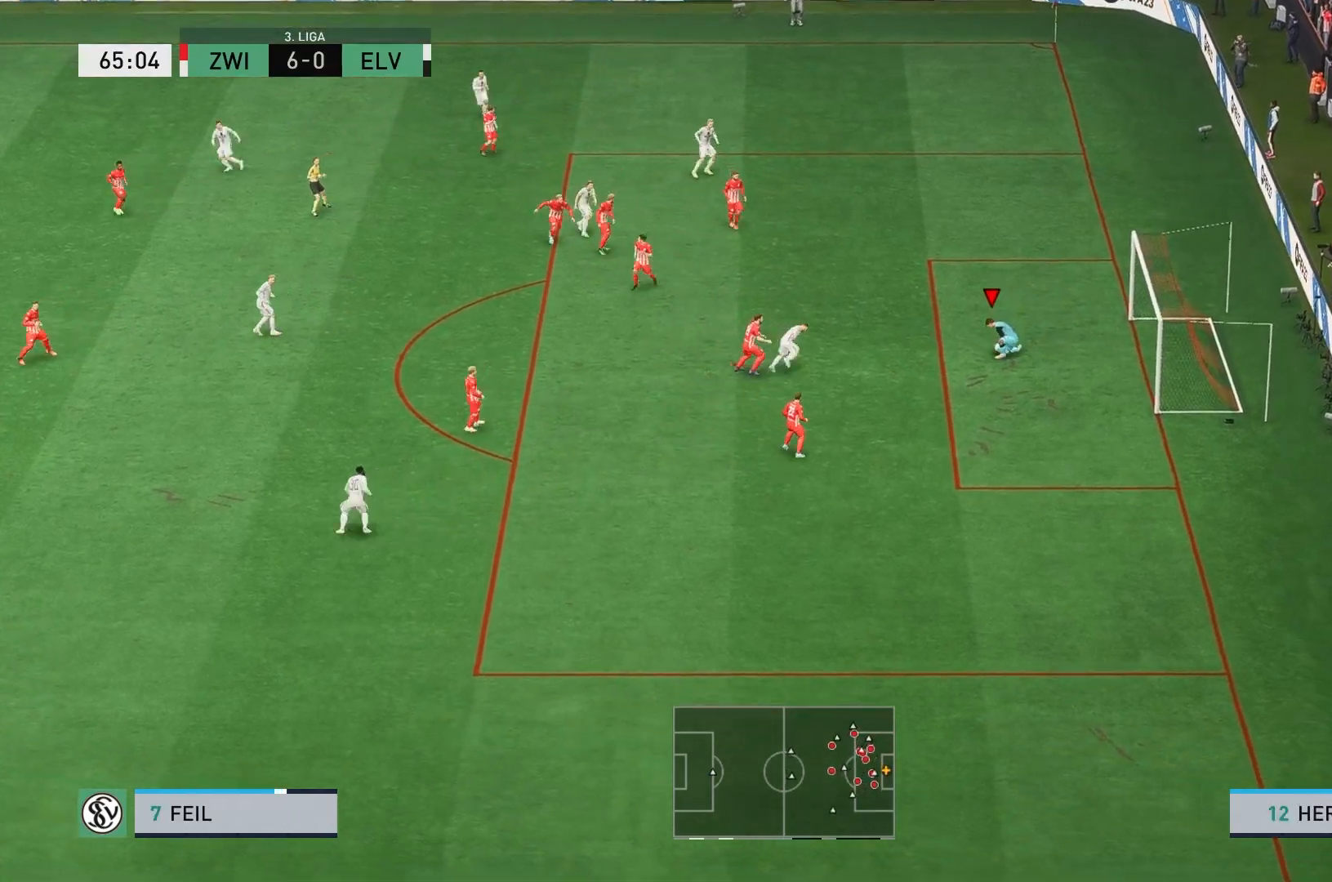
{"dt_ms": 500, "buttons": [], "left_stick": "down", "events": []}
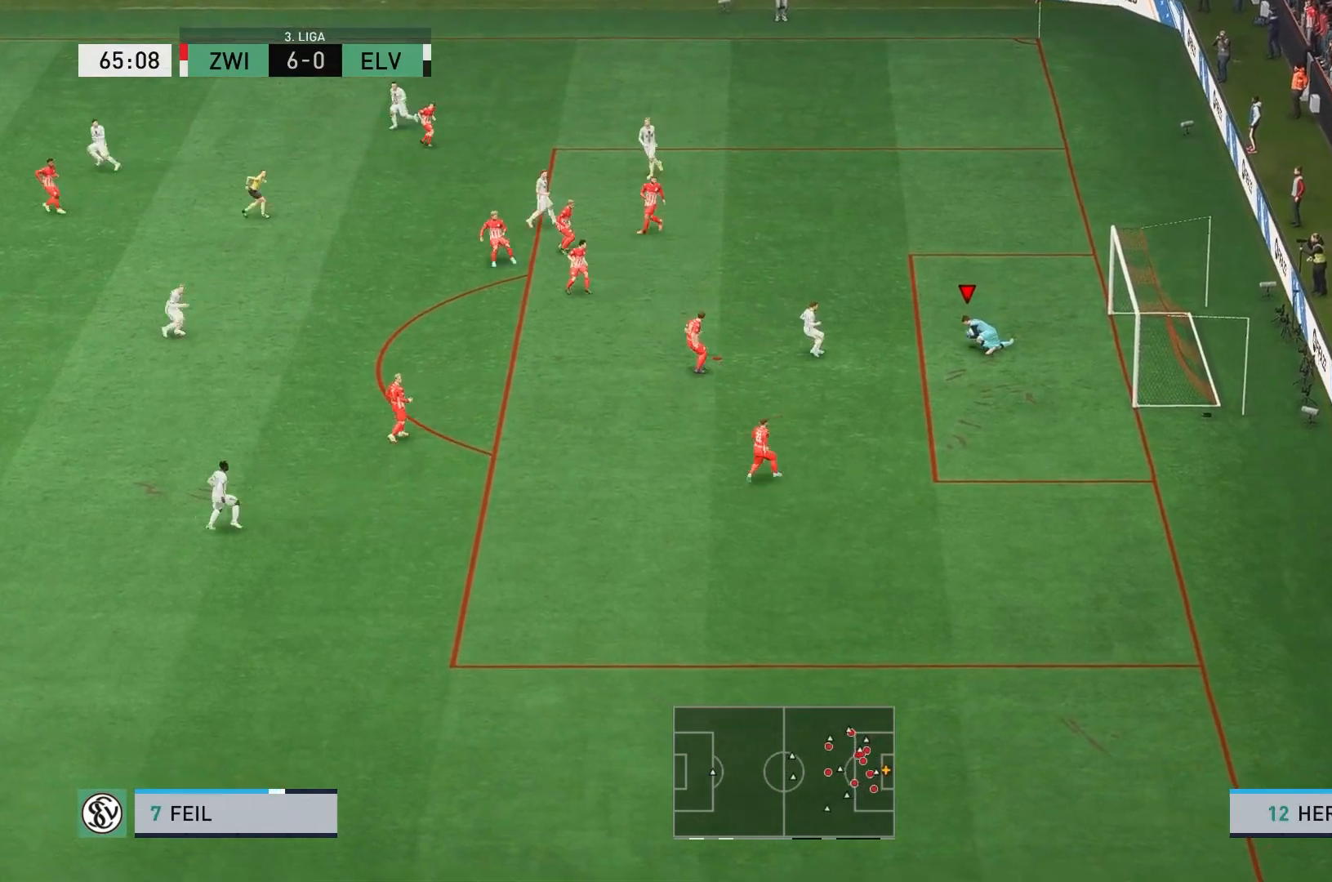
{"dt_ms": 500, "buttons": [], "left_stick": "down", "events": [[300, "A", "down"], [483, "A", "up"]]}
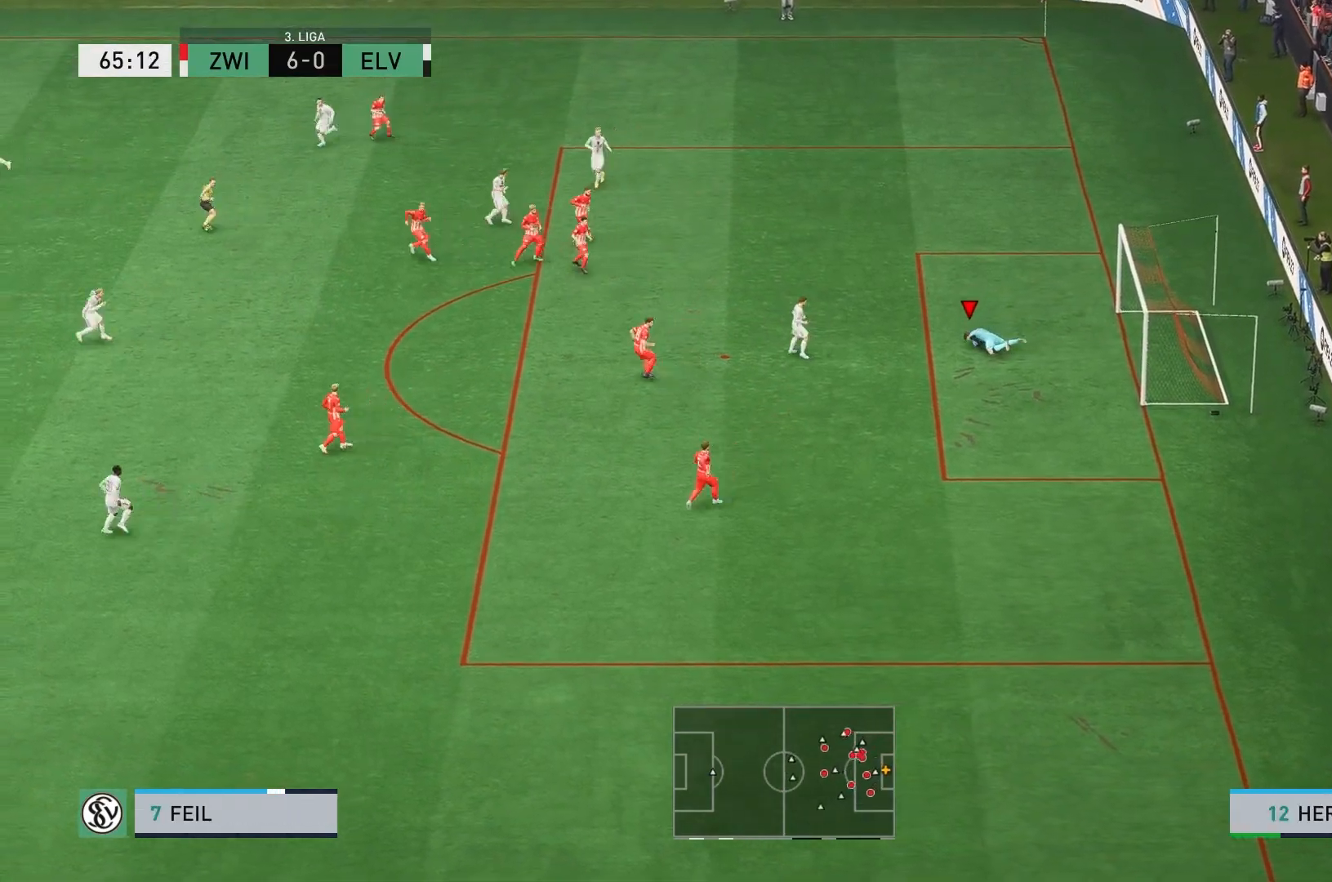
{"dt_ms": 500, "buttons": [], "left_stick": "down", "events": []}
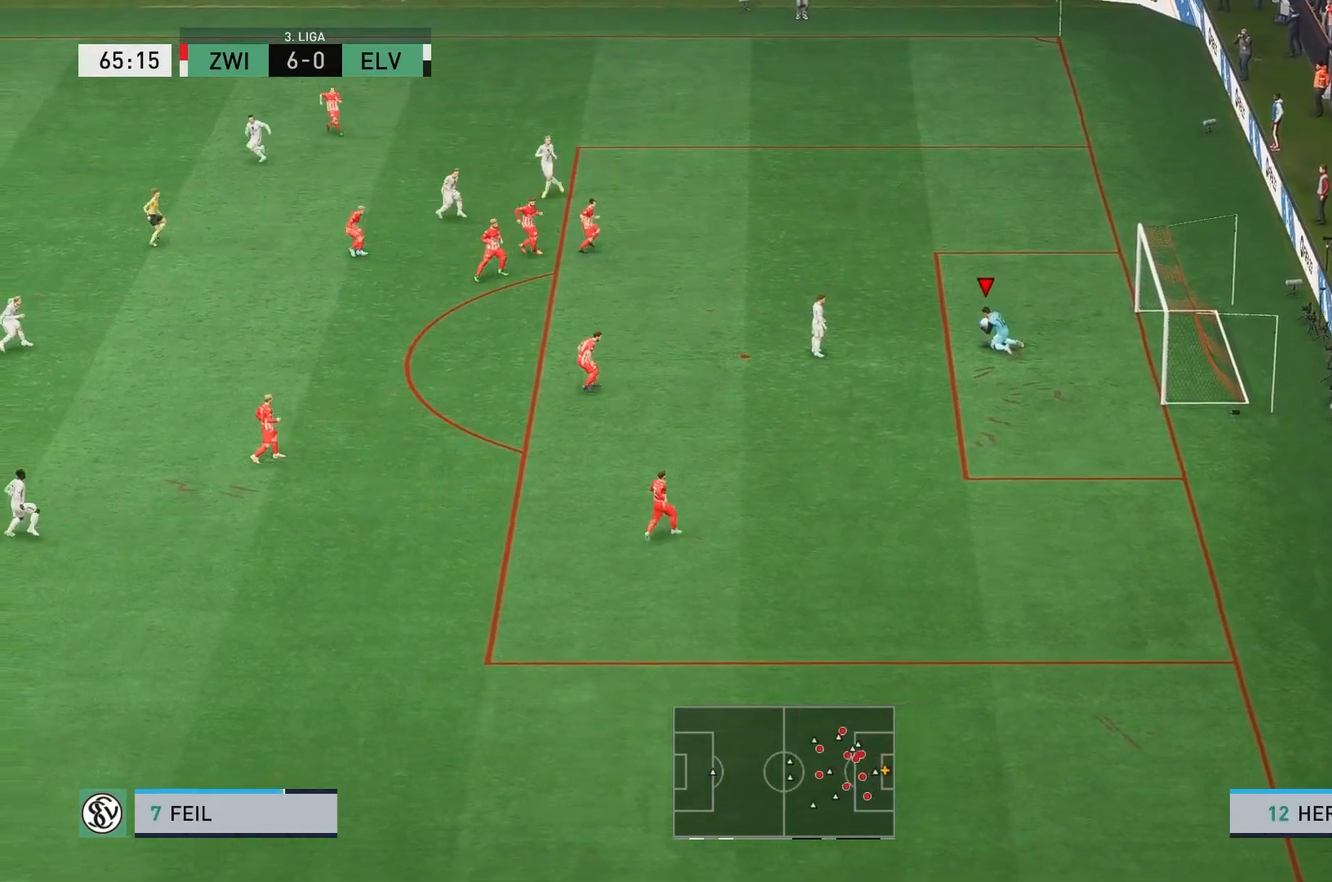
{"dt_ms": 500, "buttons": [], "left_stick": "down", "events": []}
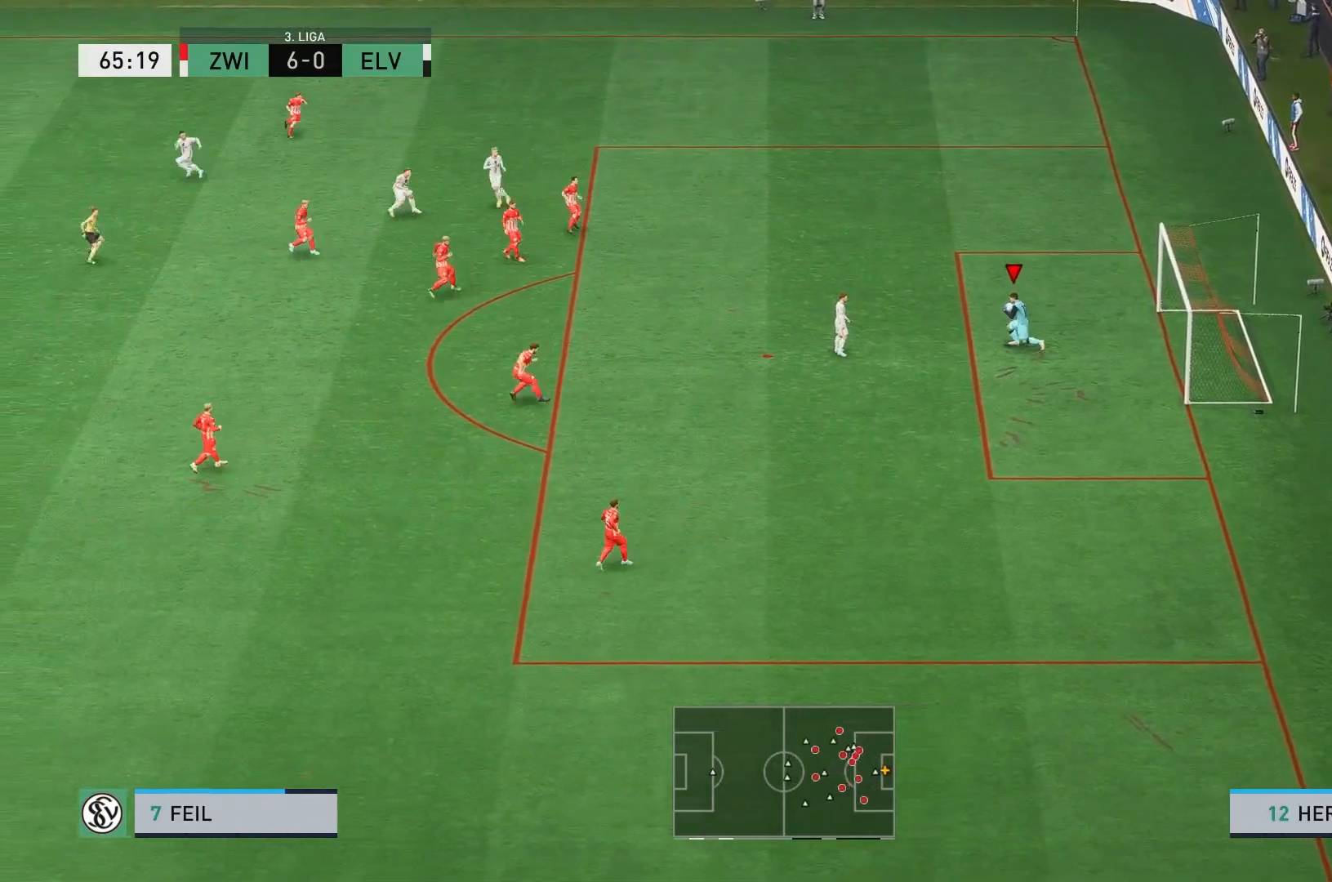
{"dt_ms": 500, "buttons": [], "left_stick": "down", "events": []}
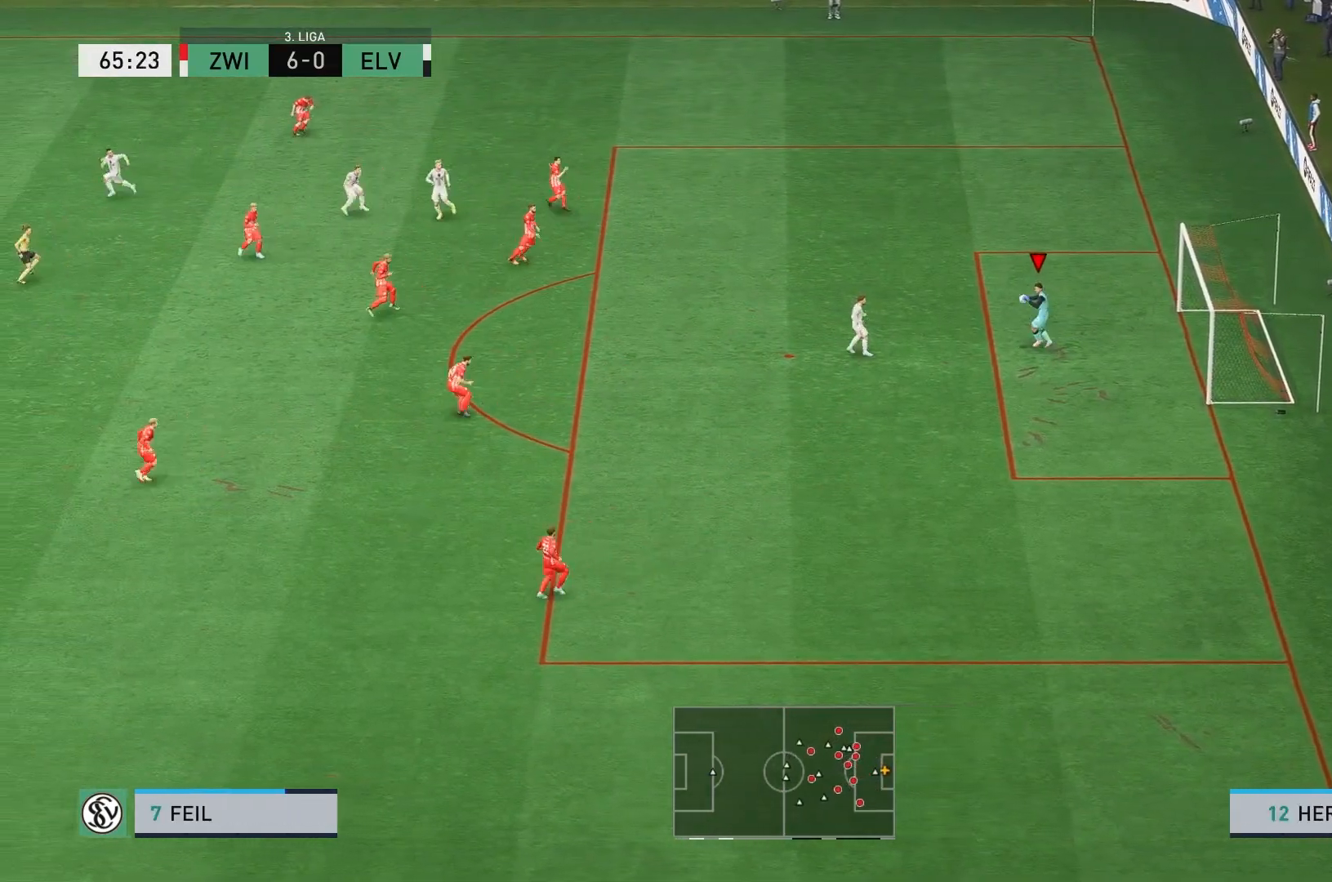
{"dt_ms": 500, "buttons": [], "left_stick": "center", "events": [[50, "left_stick", "center"]]}
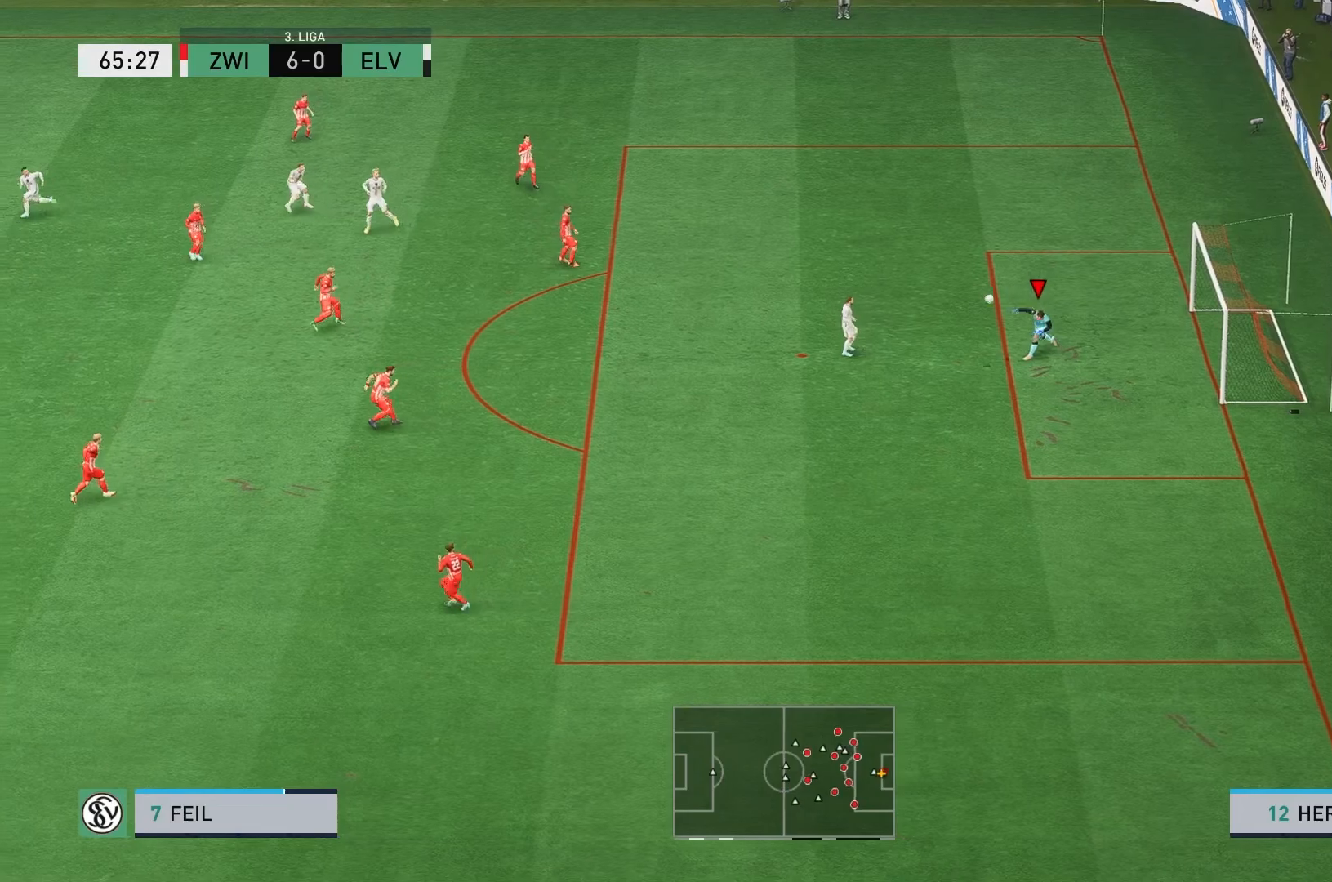
{"dt_ms": 500, "buttons": [], "left_stick": "center", "events": []}